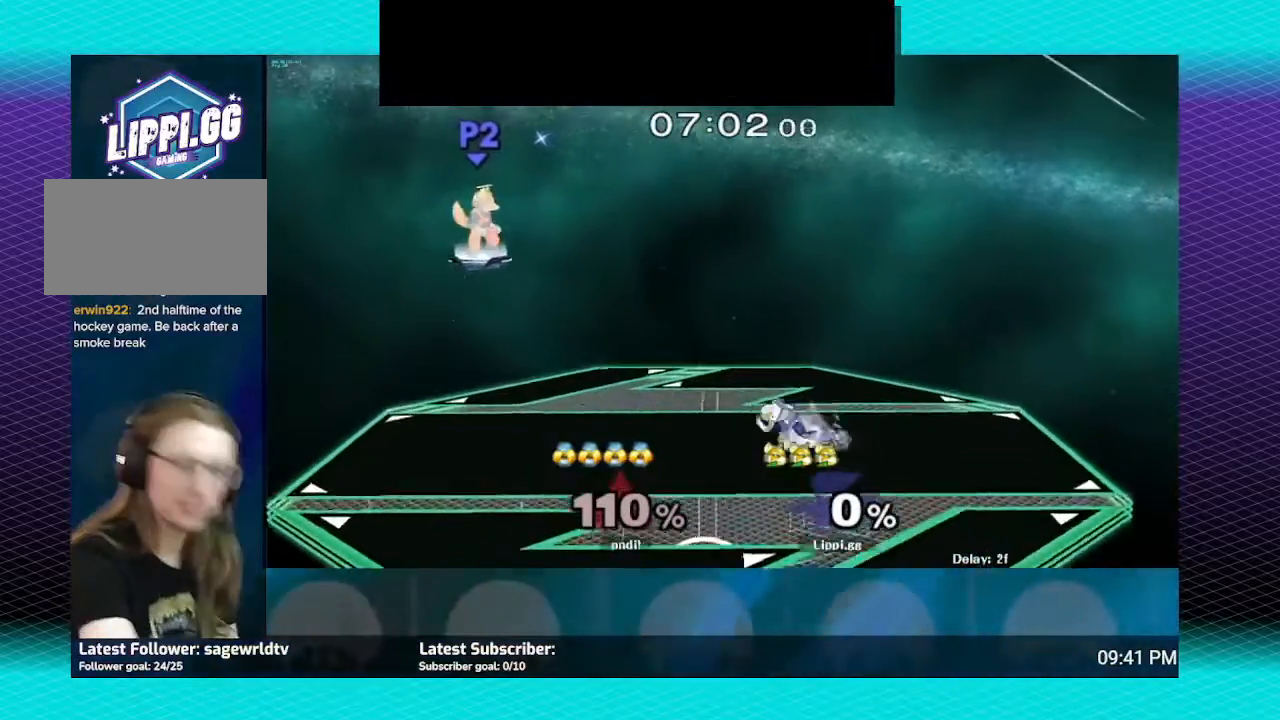
Gameplay with a controller (Nintendo layout); each line is a JSON object with the inputs held at the frame after it. "events" lists button and stick changes between this image and that frame as [ms after this image, input, new state], when the widget could be followed in between. Not read: L3 R3.
{"buttons": [], "left_stick": "center", "right_stick": "center", "events": []}
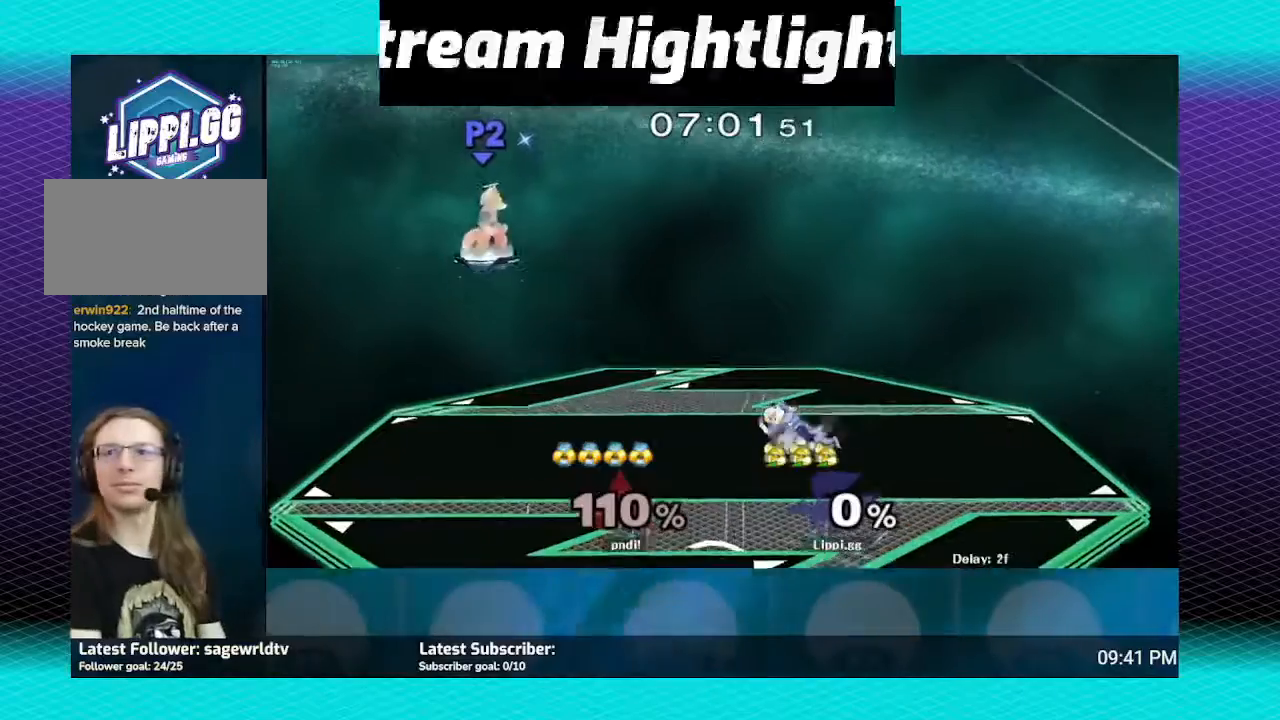
{"buttons": [], "left_stick": "center", "right_stick": "center", "events": [[134, "left_stick", "down"], [467, "left_stick", "center"]]}
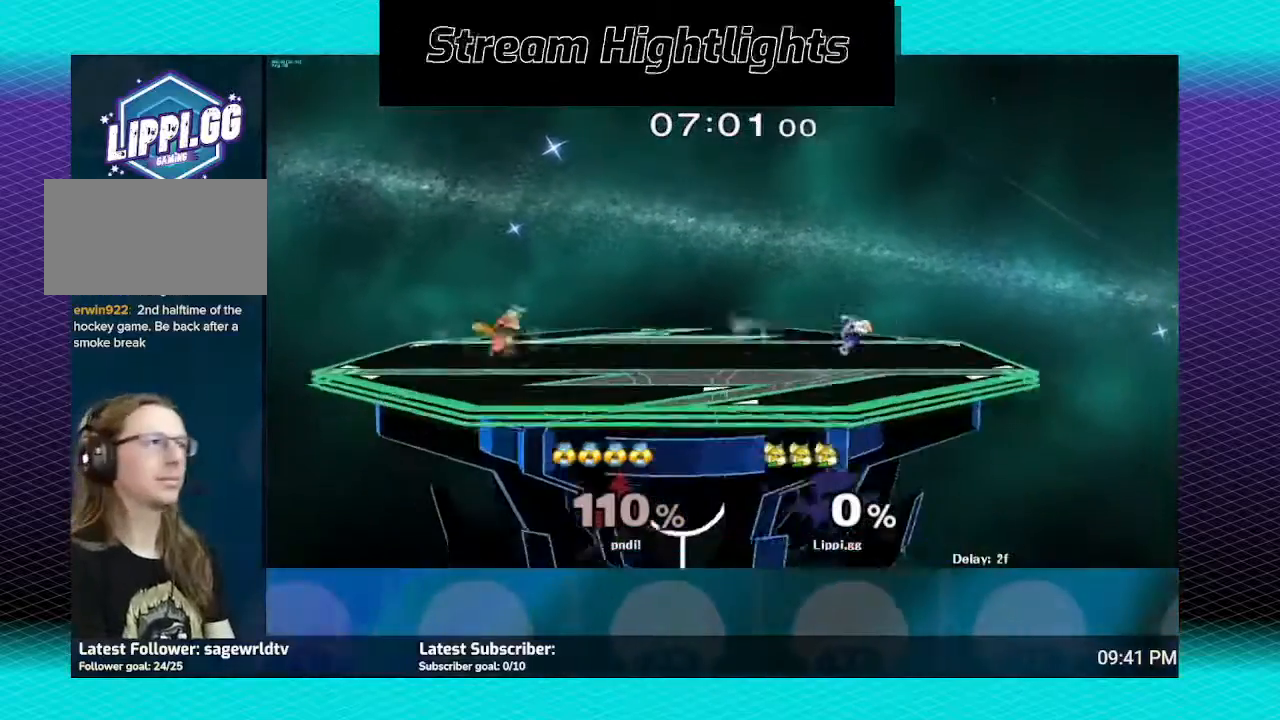
{"buttons": ["B"], "left_stick": "center", "right_stick": "center", "events": [[100, "left_stick", "right"], [233, "Y", "down"], [333, "Y", "up"], [367, "left_stick", "center"], [434, "B", "down"]]}
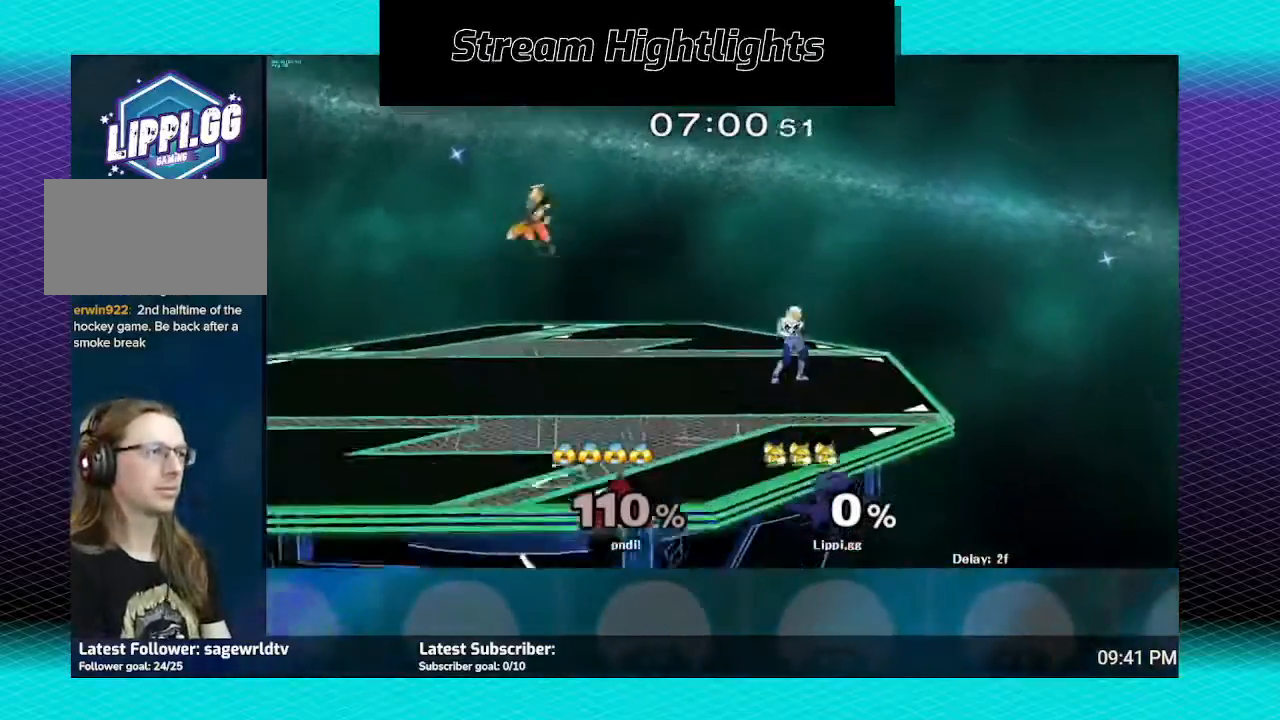
{"buttons": [], "left_stick": "down", "right_stick": "center", "events": [[34, "B", "up"], [100, "B", "down"], [167, "B", "up"], [267, "left_stick", "down"]]}
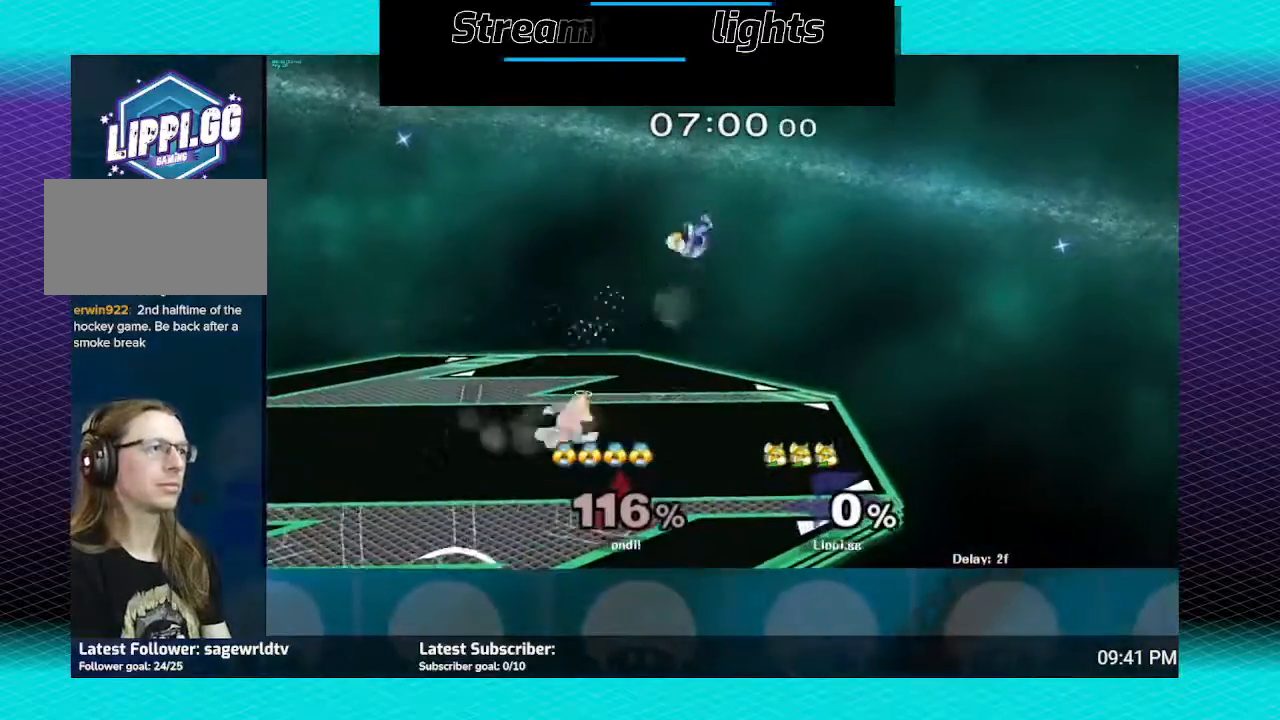
{"buttons": ["B"], "left_stick": "center", "right_stick": "center", "events": [[33, "left_stick", "center"], [100, "Y", "down"], [167, "Y", "up"], [467, "B", "down"]]}
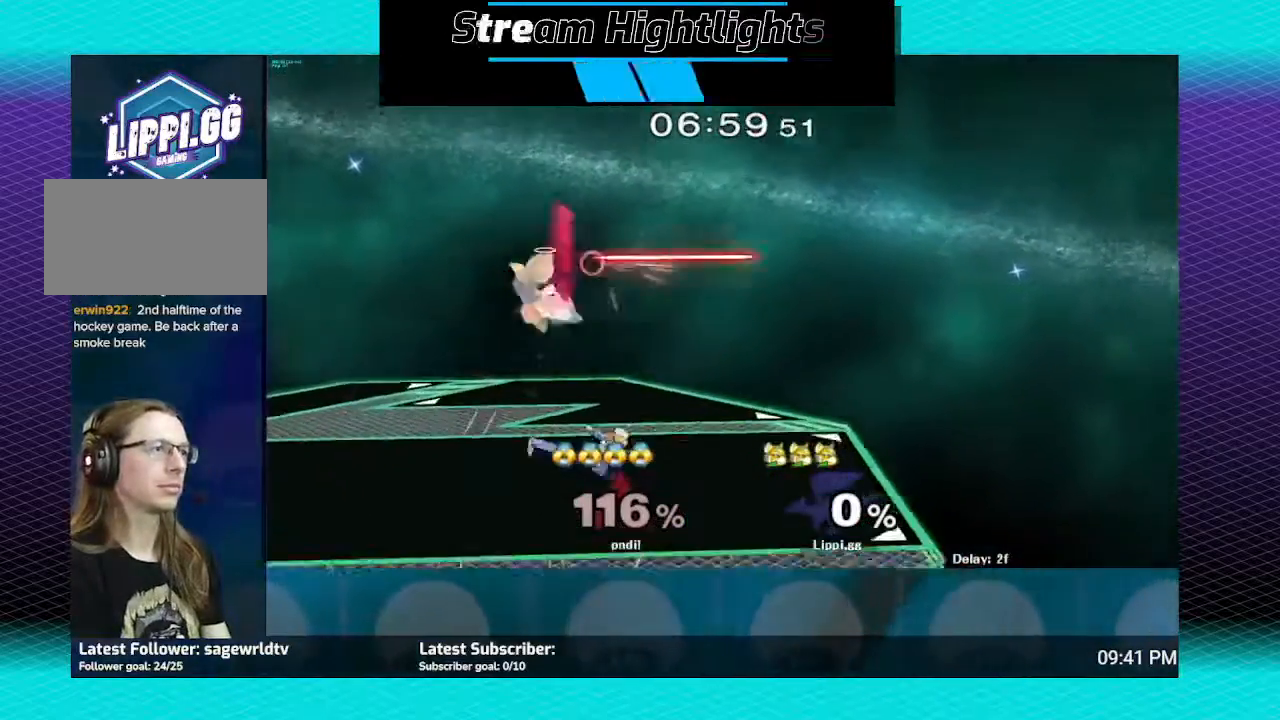
{"buttons": [], "left_stick": "down", "right_stick": "center", "events": [[34, "left_stick", "down"], [67, "B", "up"], [134, "B", "down"], [234, "B", "up"], [301, "B", "down"], [501, "B", "up"]]}